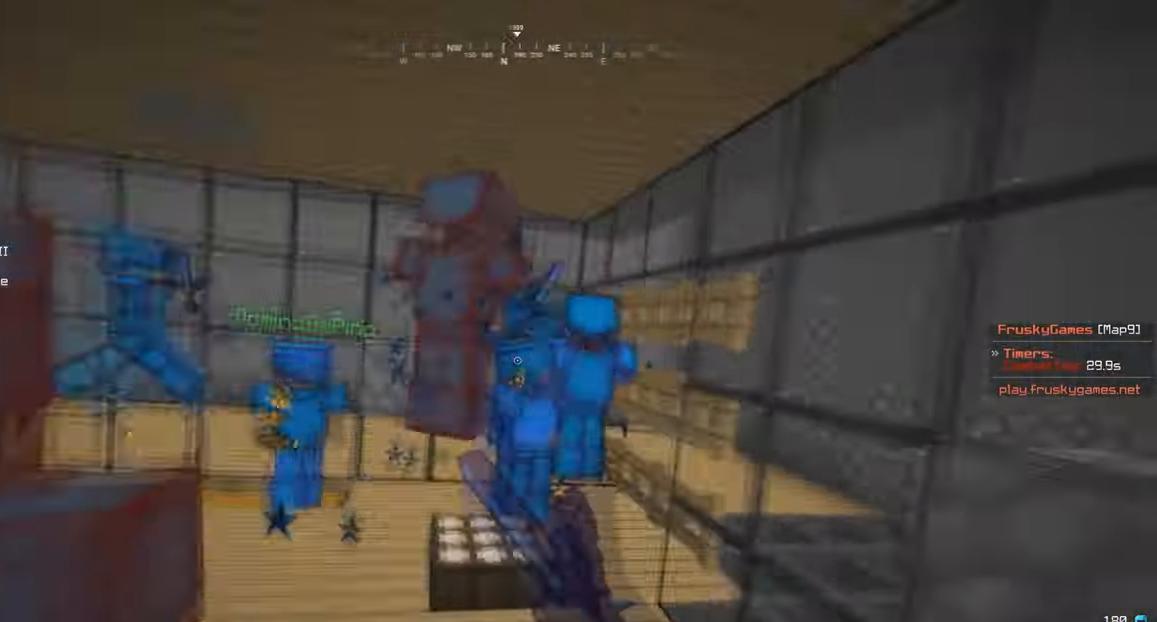
Gameplay with keyboard and mouse; each line is a JSON object with the keys and mouse buttons held at the frame after it. "events" lists presses ("down") and releases ("up") of "a", "d", "s", "w", "mouse_left" and "mouse_right" between this image and that frame as [ms after this image, input, new state], when the widget could be followed in between. "mouse_left", "mouse_right" = the "left", "right" buttons of the "mouse" list. No other keys are recorded. Fast repeated clicks can show as one long hold. Mouse movement is not recorded.
{"keys": ["w"], "mouse": ["left"], "events": [[233, "d", "up"]]}
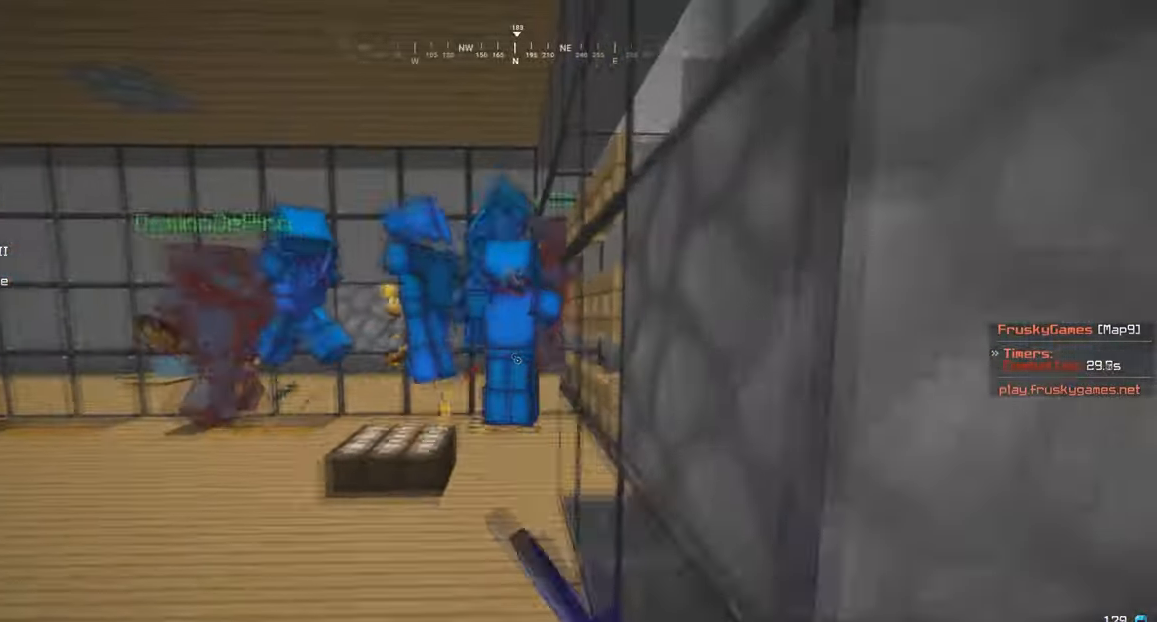
{"keys": ["a", "w"], "mouse": ["left"], "events": [[434, "a", "down"]]}
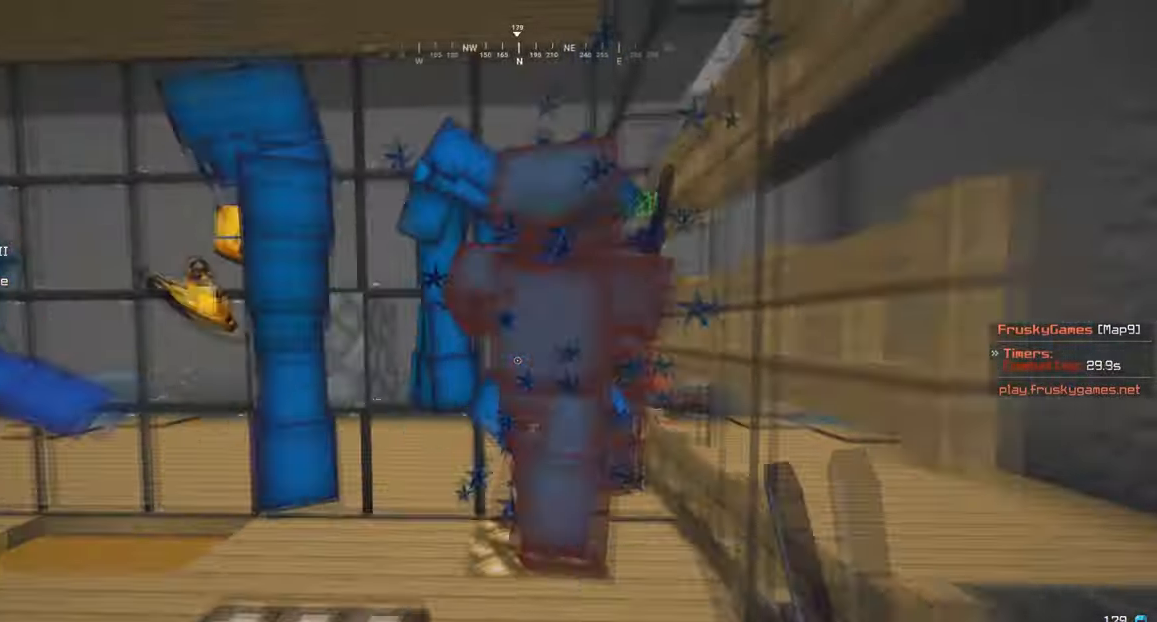
{"keys": ["a", "w"], "mouse": ["left"], "events": [[100, "mouse_left", "up"], [166, "mouse_left", "down"], [166, "w", "up"], [200, "s", "down"], [400, "s", "up"], [400, "w", "down"]]}
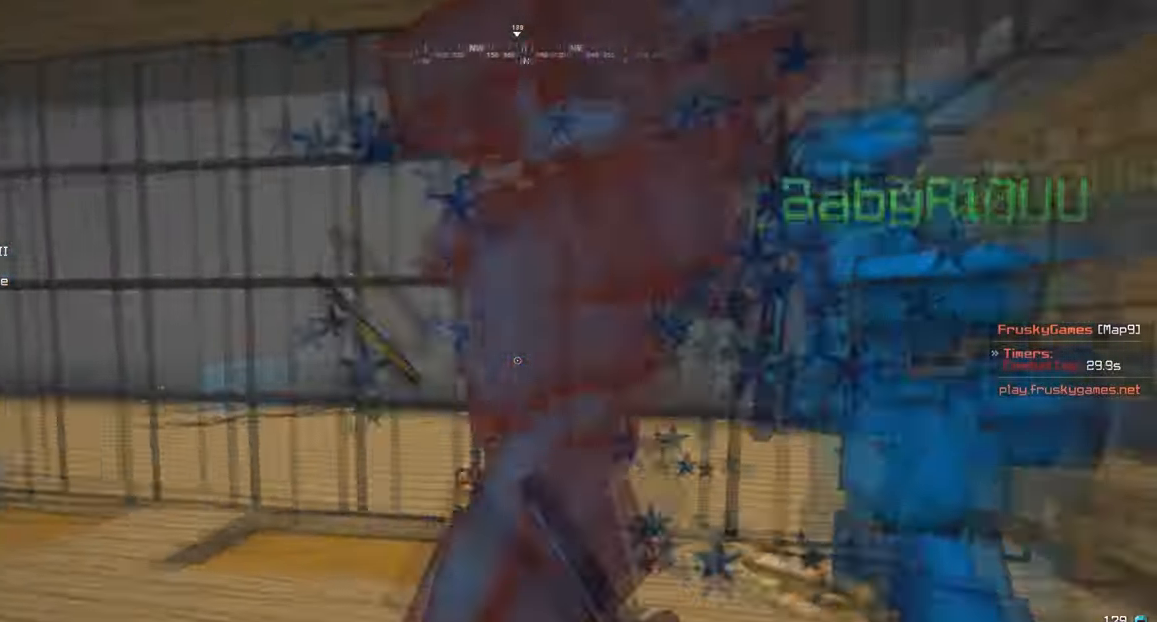
{"keys": ["a", "w"], "mouse": ["left"], "events": [[34, "d", "down"], [100, "a", "up"], [167, "w", "up"], [367, "a", "down"], [367, "w", "down"], [434, "d", "up"]]}
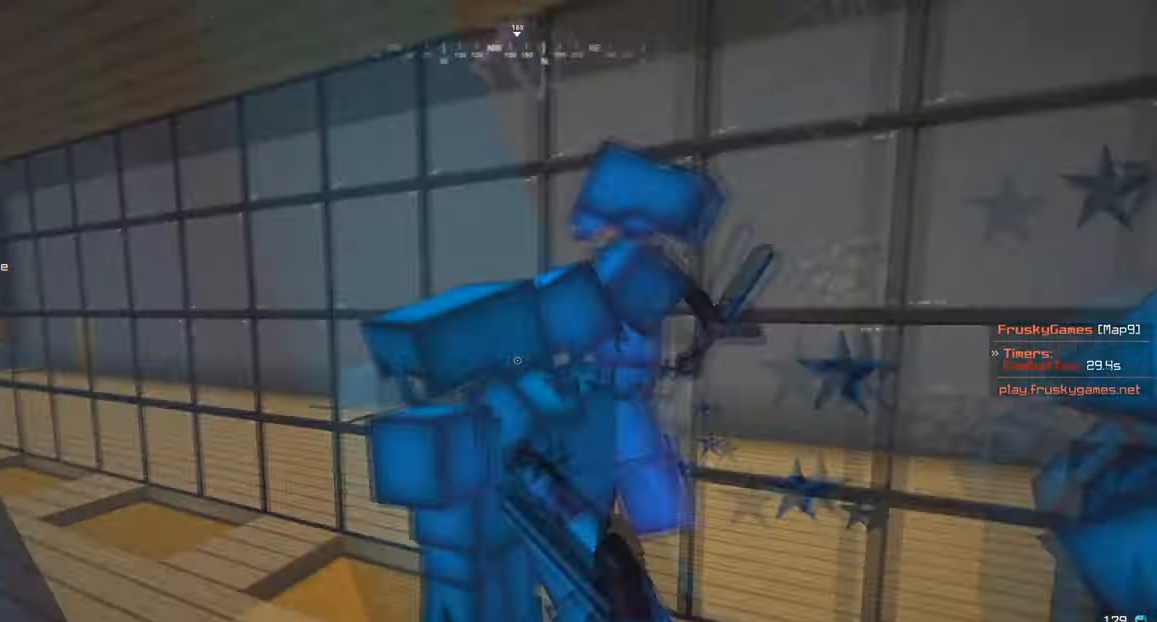
{"keys": ["a", "s"], "mouse": ["left"], "events": [[399, "w", "up"], [433, "s", "down"]]}
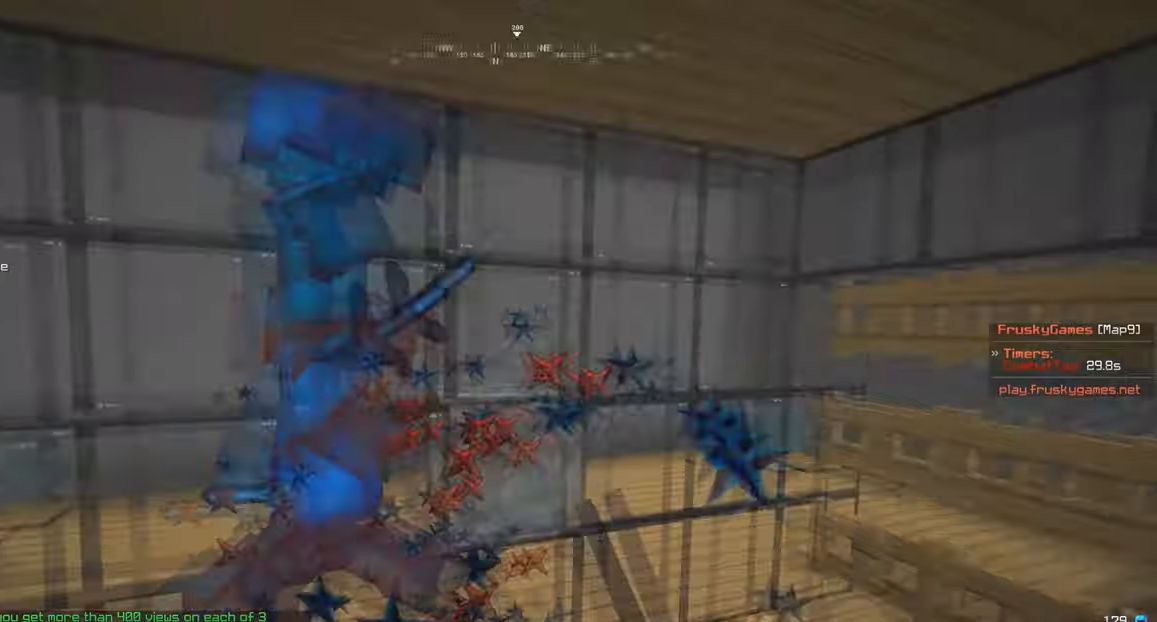
{"keys": ["d", "w"], "mouse": ["left"], "events": [[67, "w", "down"], [134, "s", "up"], [334, "a", "up"], [334, "d", "down"]]}
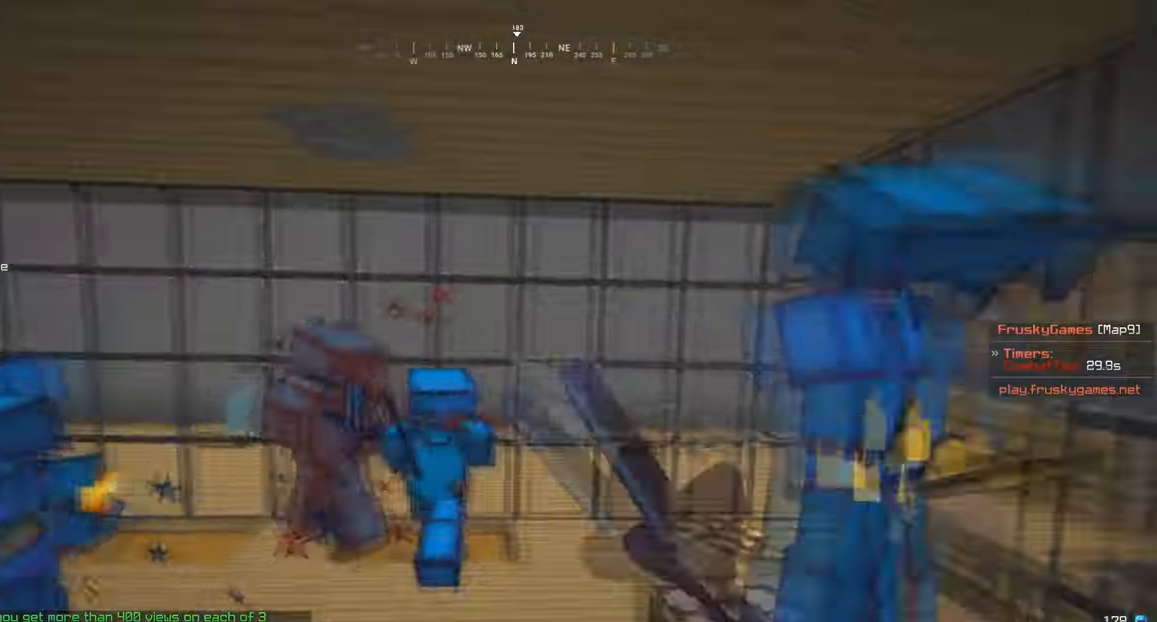
{"keys": ["d", "w"], "mouse": [], "events": [[434, "mouse_left", "up"]]}
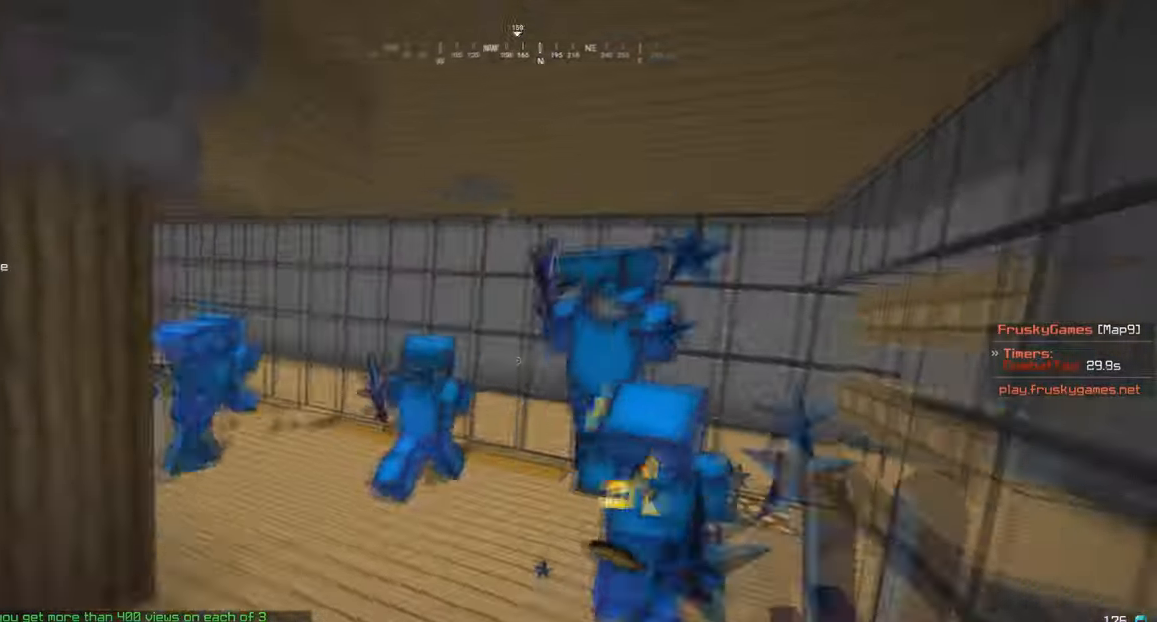
{"keys": ["a", "w"], "mouse": ["left"], "events": [[167, "mouse_left", "down"], [167, "w", "up"], [234, "w", "down"], [301, "a", "down"], [334, "d", "up"]]}
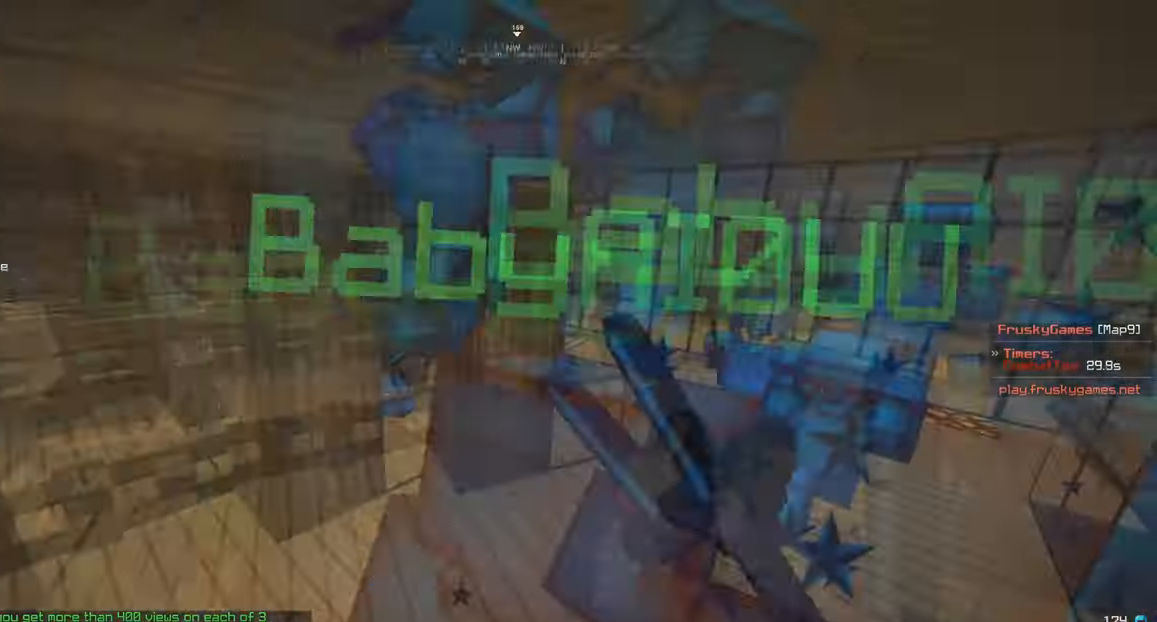
{"keys": ["a", "w"], "mouse": ["right"], "events": [[33, "mouse_left", "up"], [300, "mouse_right", "down"]]}
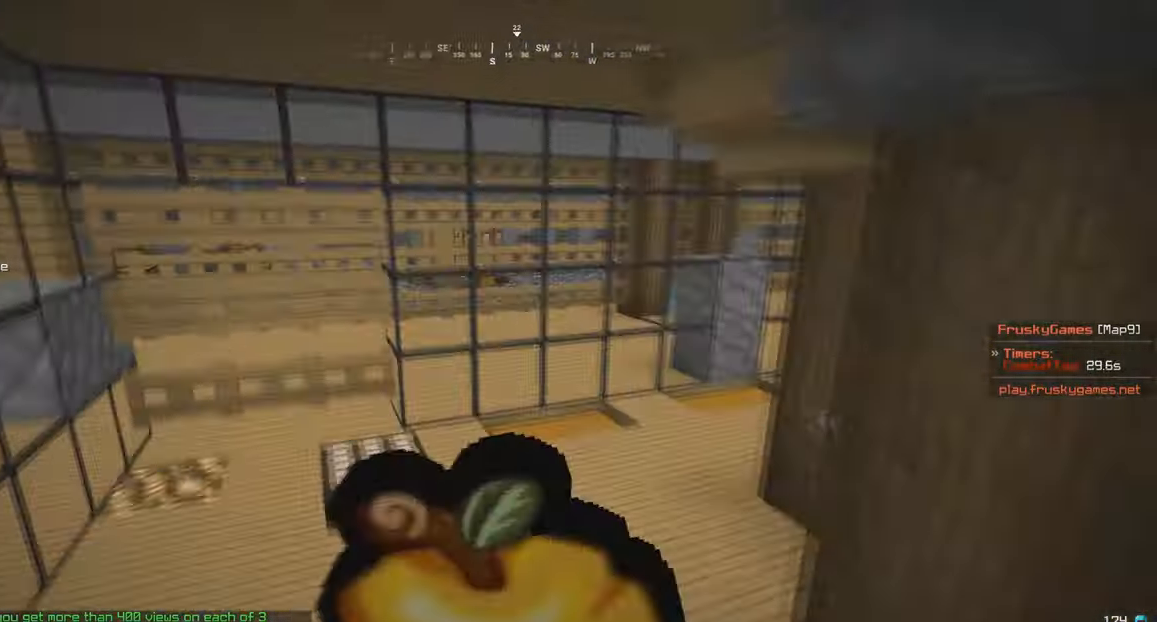
{"keys": ["a", "s"], "mouse": ["right"], "events": [[368, "w", "up"], [401, "s", "down"]]}
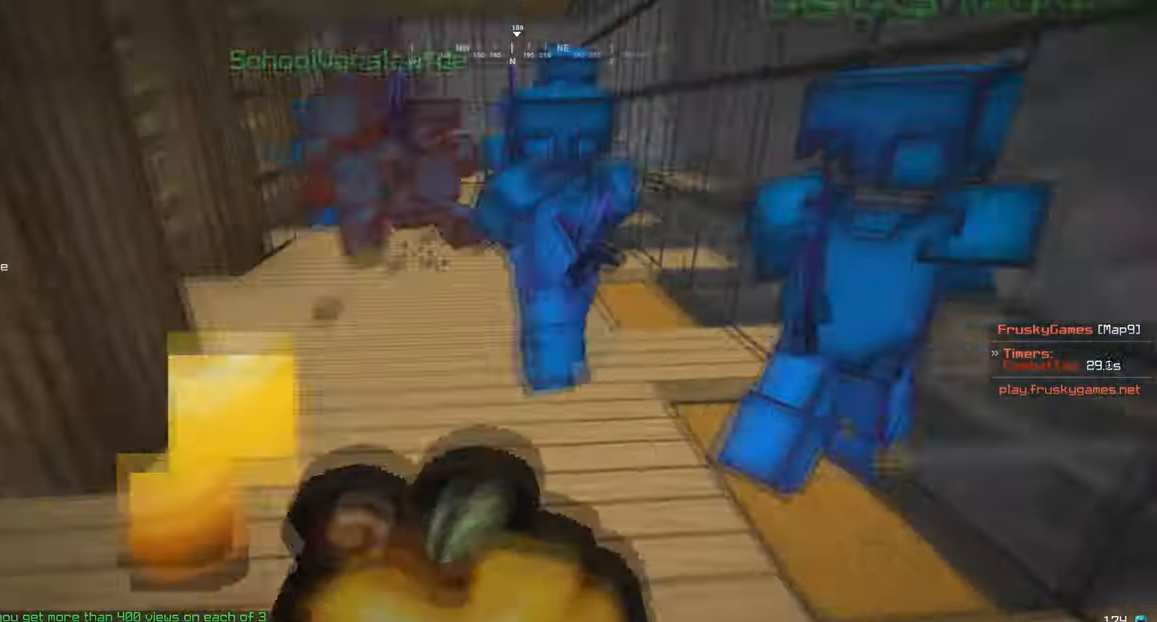
{"keys": ["s"], "mouse": ["right"], "events": [[500, "a", "up"]]}
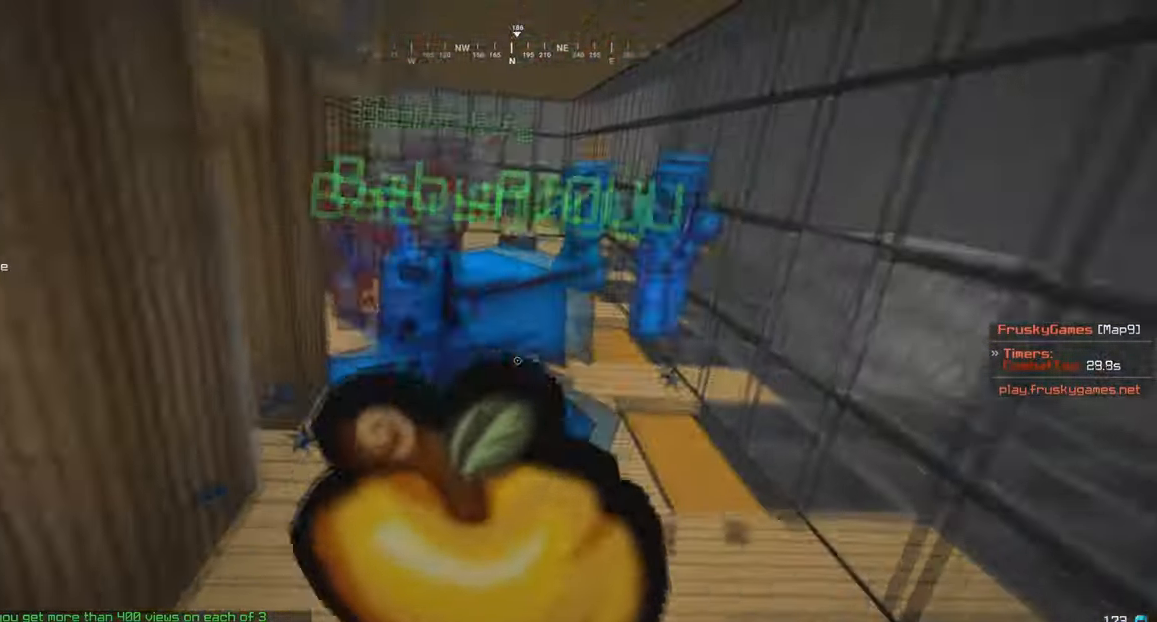
{"keys": ["a", "w"], "mouse": ["right"], "events": [[334, "a", "down"], [368, "w", "down"], [401, "s", "up"]]}
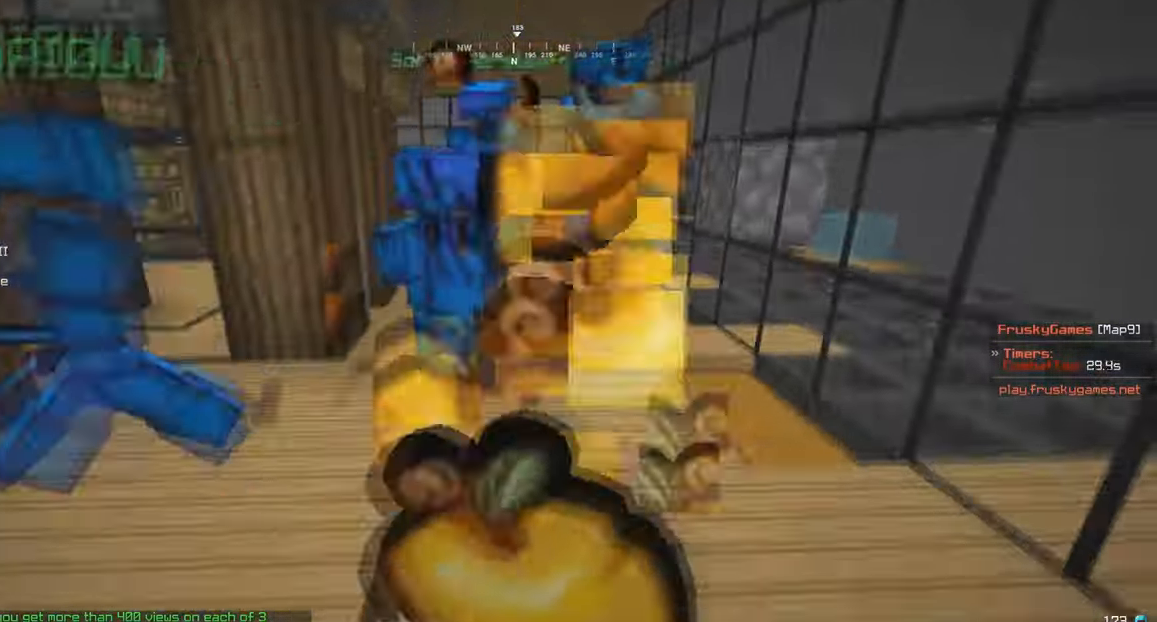
{"keys": ["w"], "mouse": ["left"], "events": [[67, "a", "up"], [200, "mouse_right", "up"], [267, "mouse_left", "down"]]}
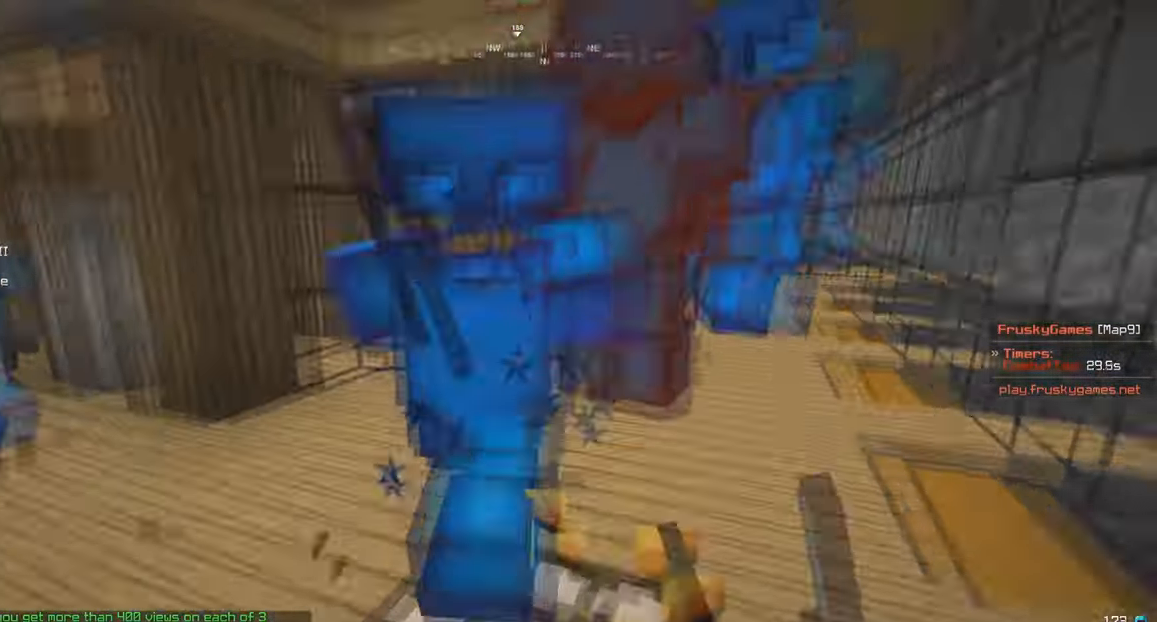
{"keys": ["d", "w"], "mouse": ["left"], "events": [[34, "d", "down"]]}
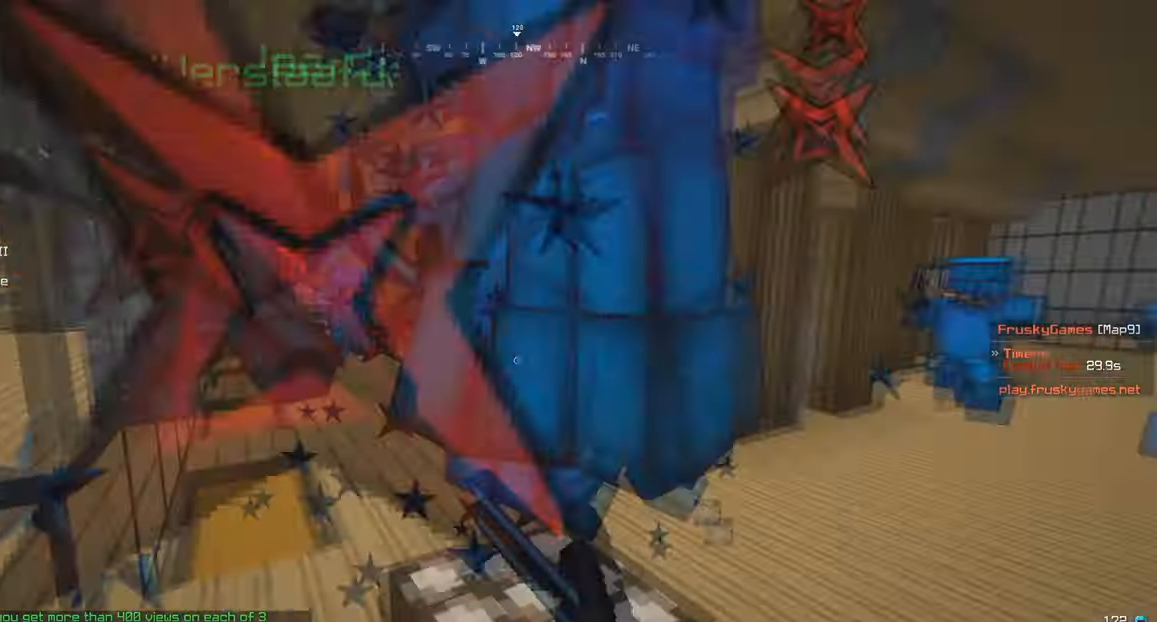
{"keys": ["w"], "mouse": ["left"], "events": [[267, "d", "up"]]}
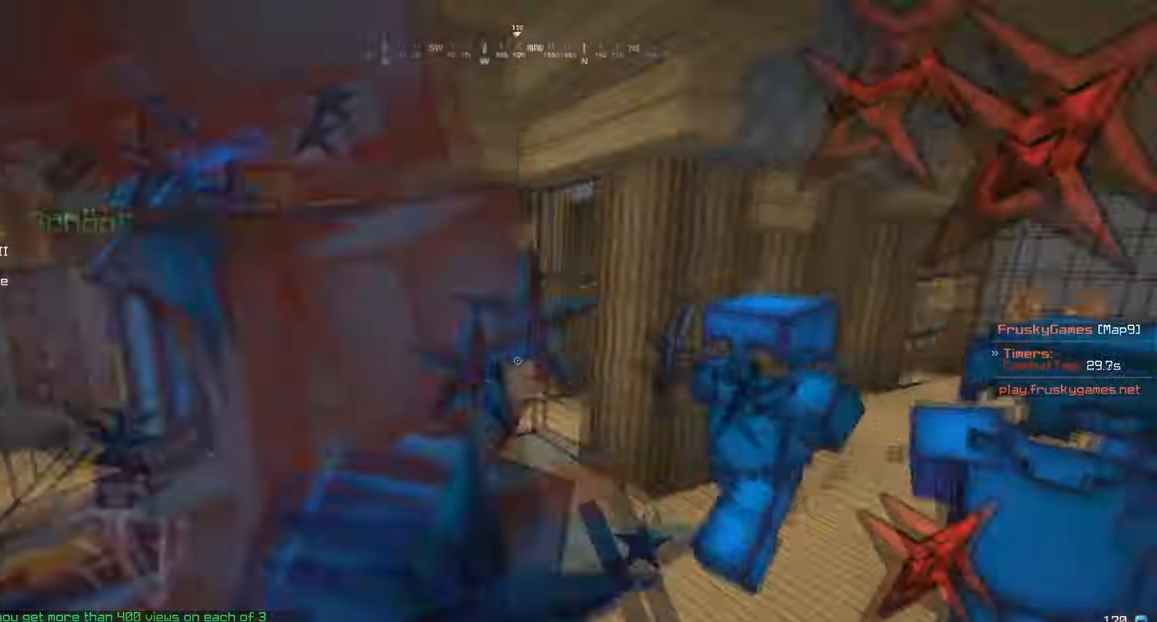
{"keys": ["a", "w"], "mouse": ["left"], "events": [[301, "a", "down"]]}
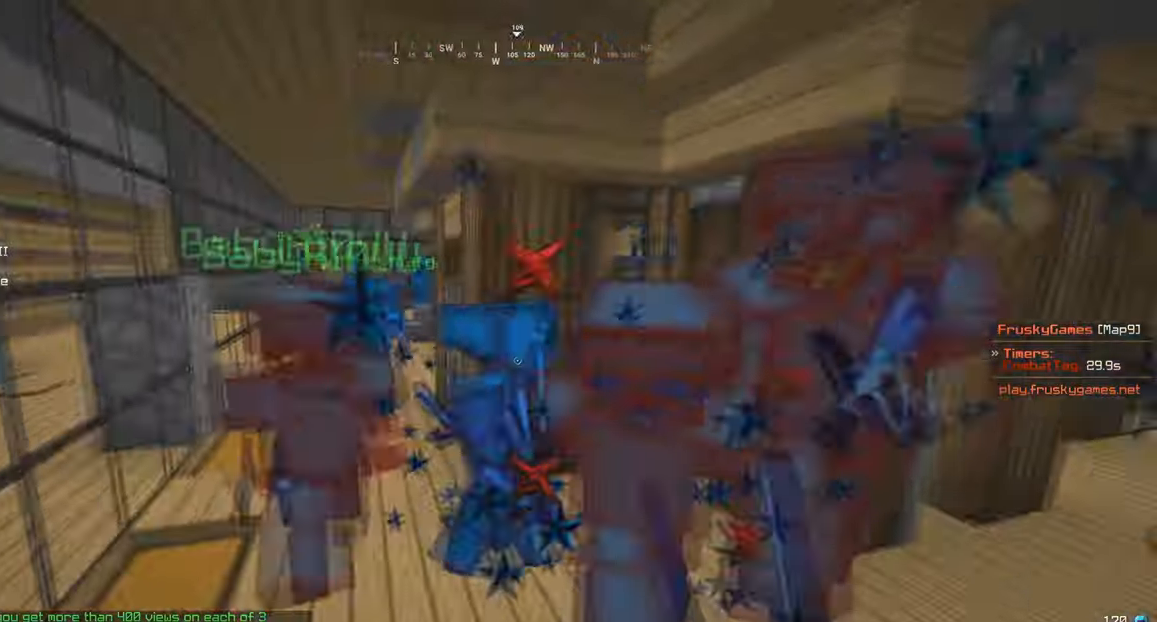
{"keys": ["w"], "mouse": ["left"], "events": [[100, "a", "up"], [367, "a", "down"], [501, "a", "up"]]}
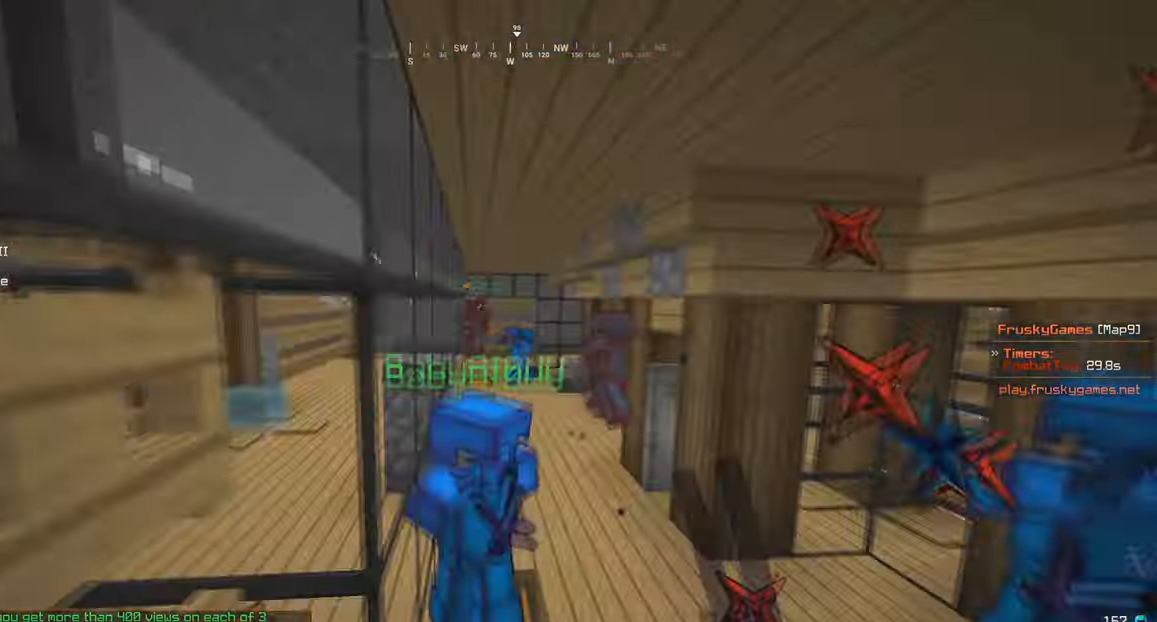
{"keys": ["w"], "mouse": [], "events": [[133, "mouse_left", "up"], [300, "d", "down"], [400, "d", "up"]]}
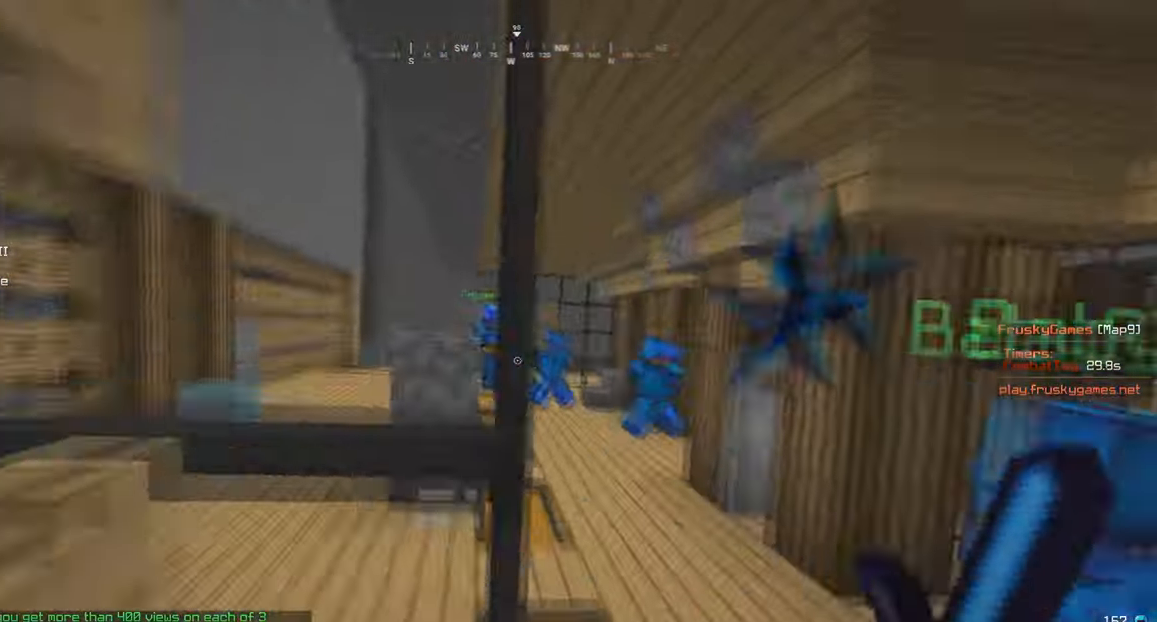
{"keys": ["d", "w"], "mouse": [], "events": [[67, "d", "down"]]}
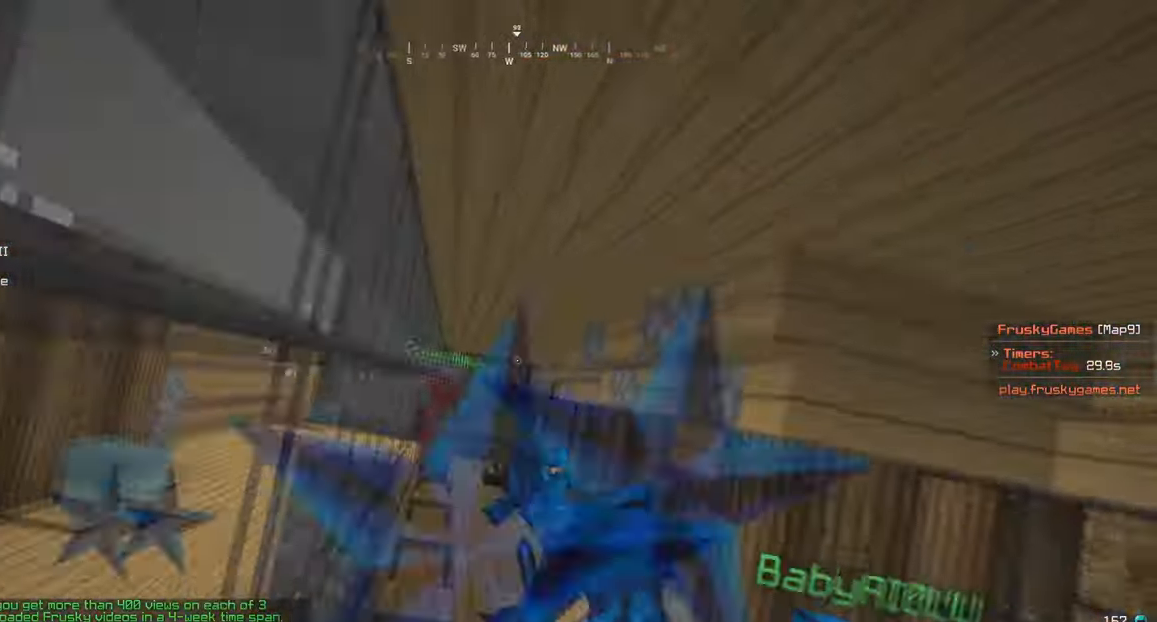
{"keys": ["w"], "mouse": ["right"], "events": [[100, "d", "up"], [100, "mouse_right", "down"], [167, "mouse_right", "up"], [333, "mouse_right", "down"]]}
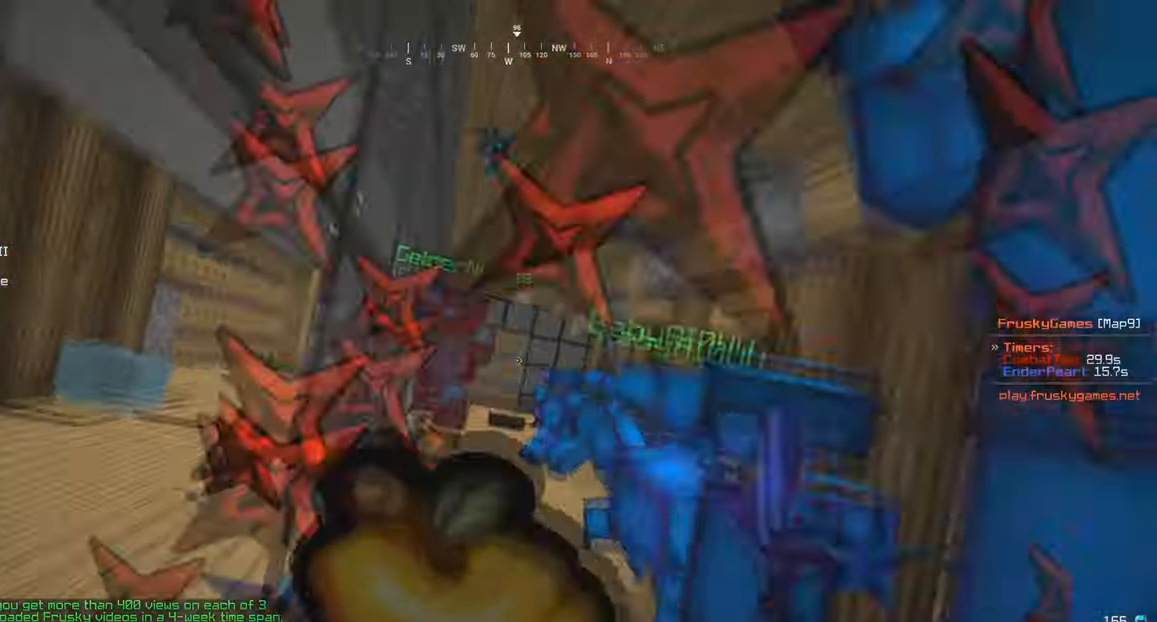
{"keys": ["w"], "mouse": ["right"], "events": []}
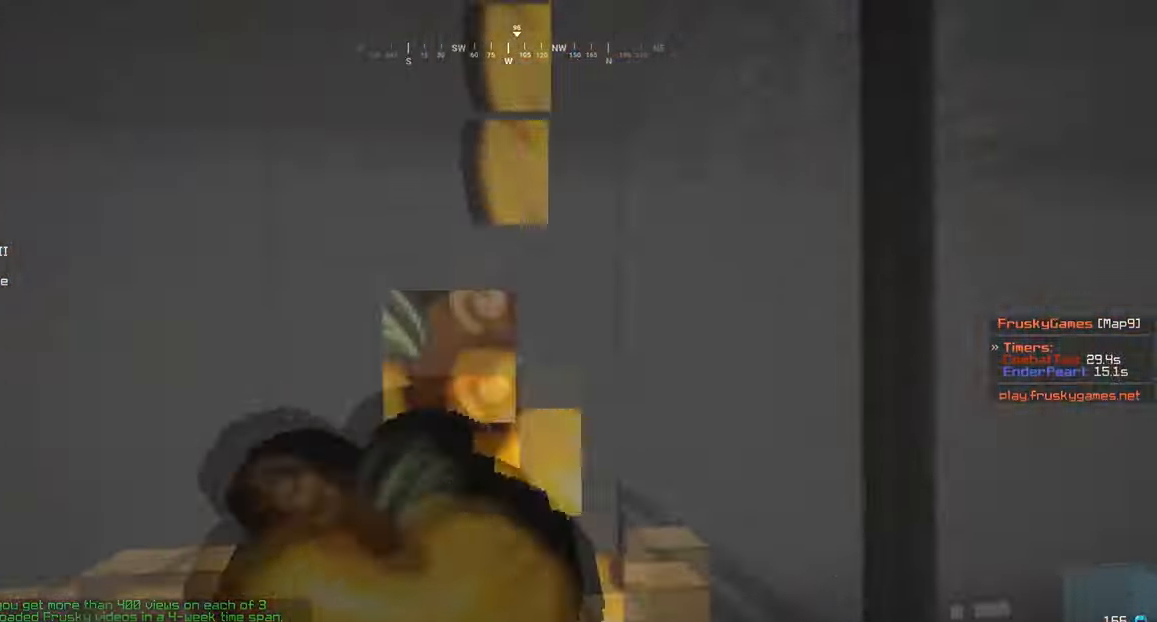
{"keys": [], "mouse": ["right"], "events": [[300, "w", "up"]]}
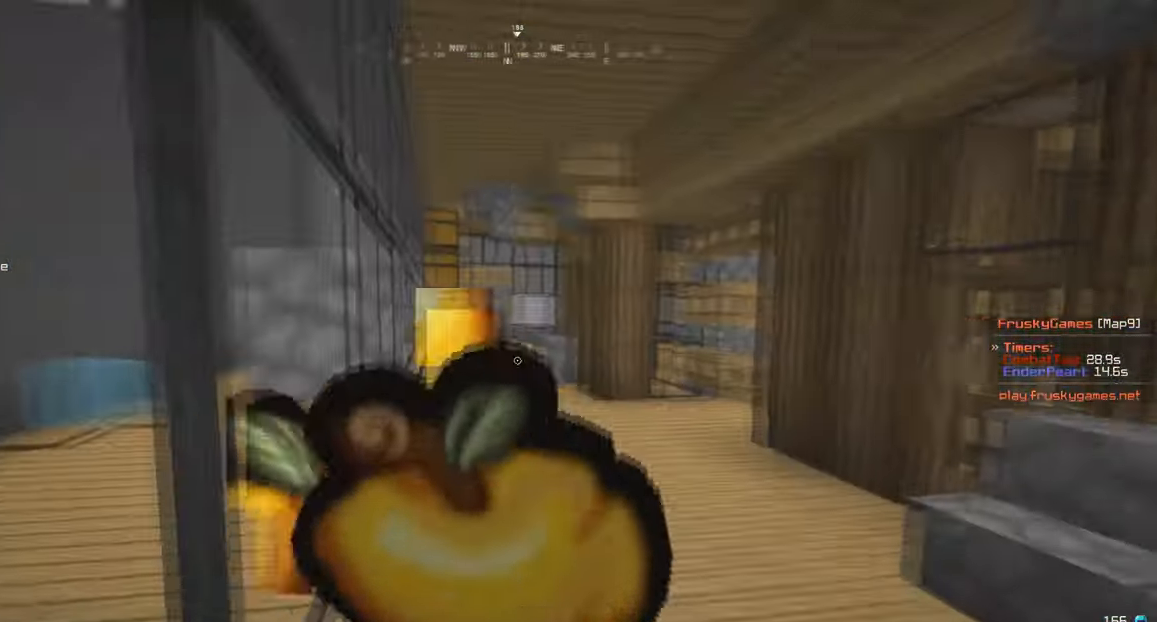
{"keys": [], "mouse": ["right"], "events": [[34, "w", "down"], [134, "d", "down"], [201, "d", "up"], [234, "w", "up"]]}
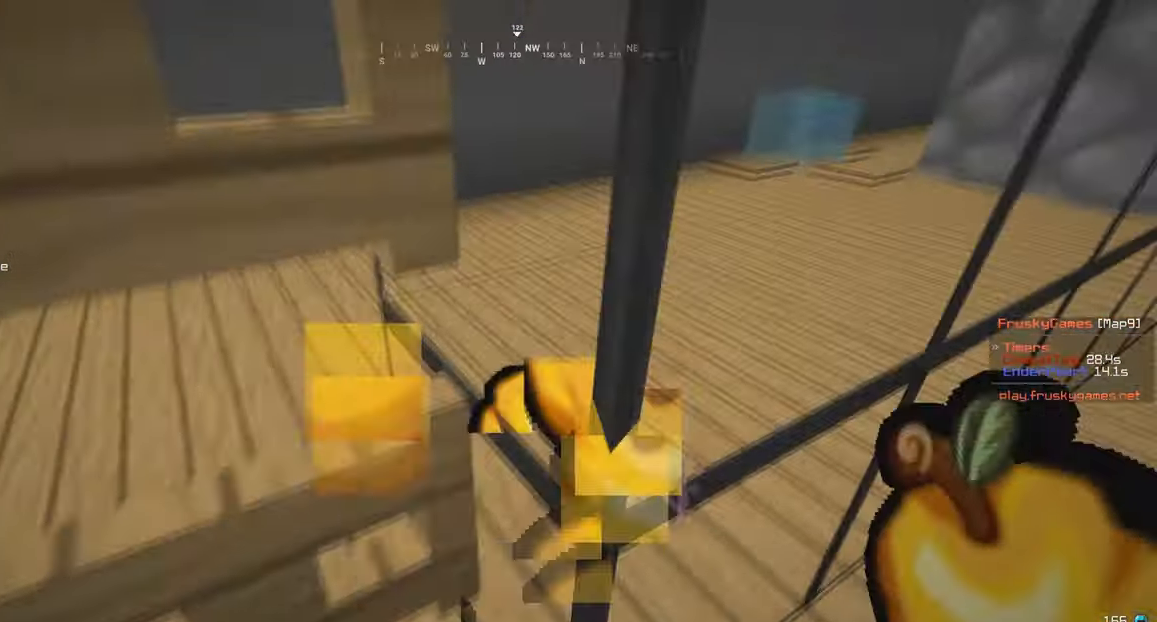
{"keys": ["a", "w"], "mouse": [], "events": [[67, "a", "down"], [100, "mouse_right", "up"], [200, "mouse_right", "down"], [200, "w", "down"], [300, "a", "up"], [400, "a", "down"], [400, "mouse_right", "up"]]}
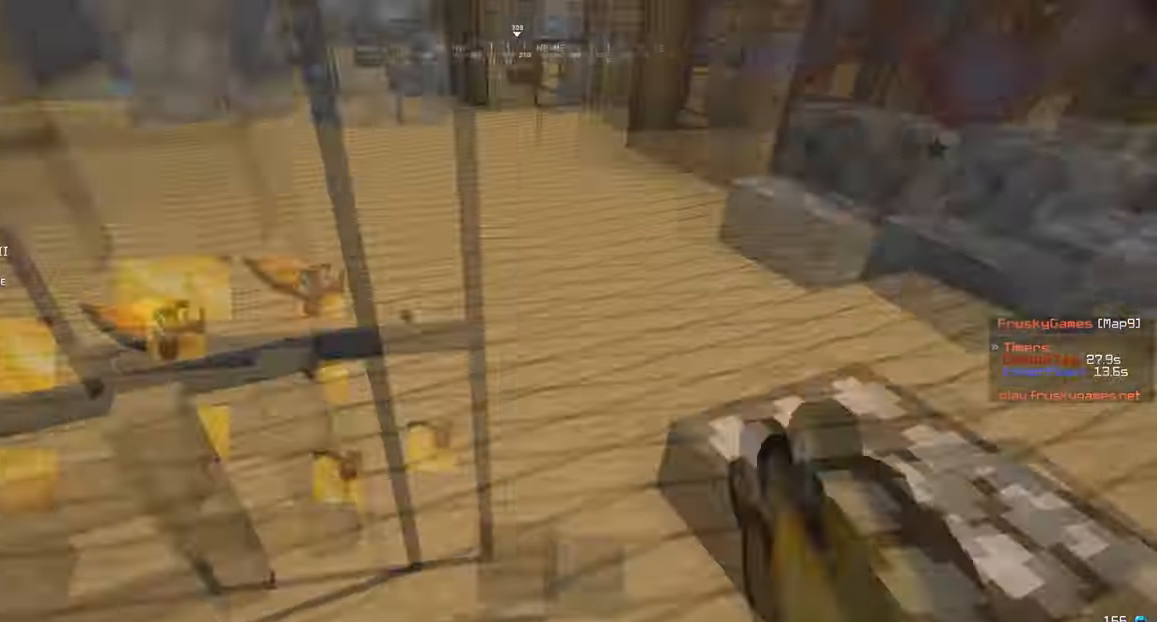
{"keys": ["s"], "mouse": [], "events": [[67, "a", "up"], [167, "a", "down"], [301, "s", "down"], [301, "w", "up"], [334, "a", "up"]]}
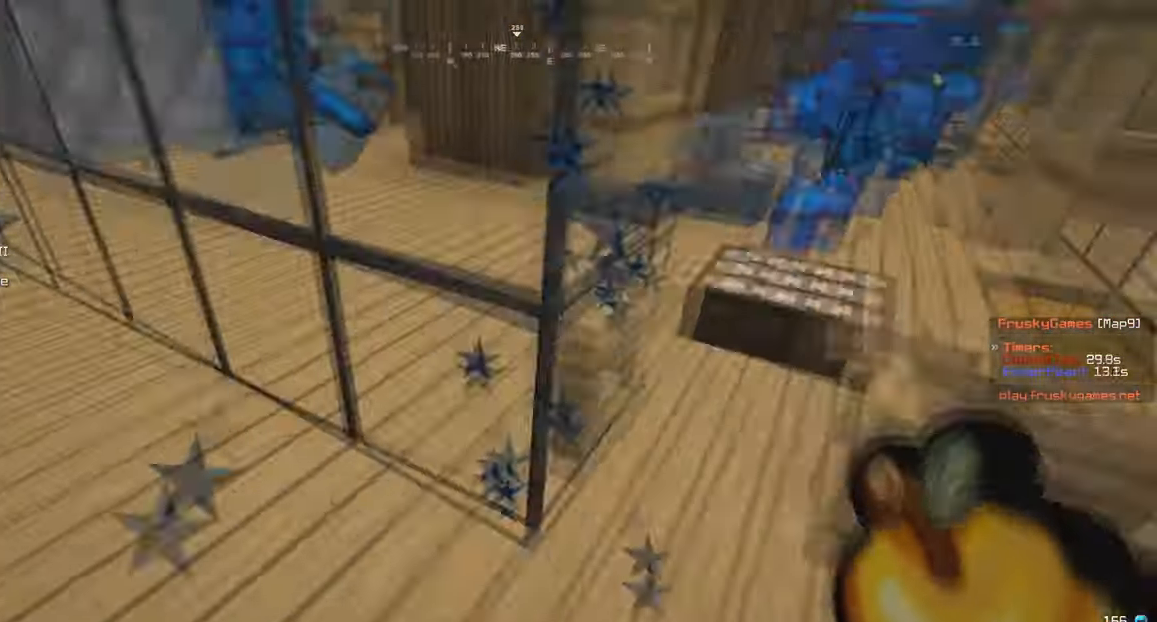
{"keys": [], "mouse": [], "events": [[33, "a", "down"], [167, "a", "up"], [200, "mouse_right", "down"], [367, "mouse_right", "up"], [367, "s", "up"], [367, "w", "down"], [467, "w", "up"]]}
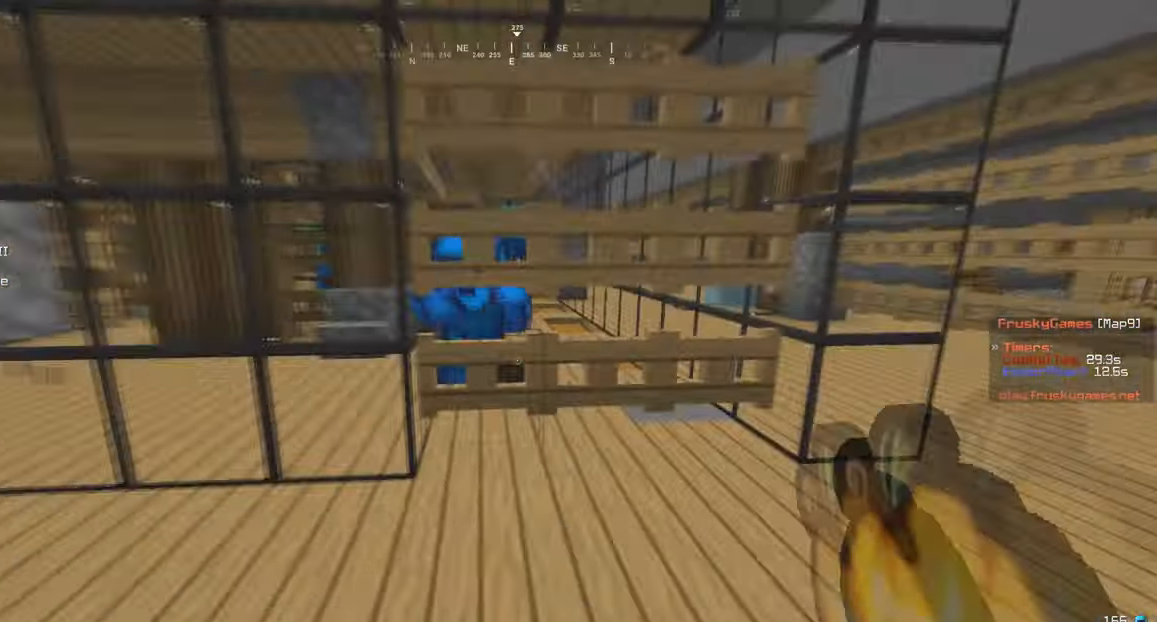
{"keys": ["a", "w"], "mouse": [], "events": [[234, "a", "down"], [234, "w", "down"]]}
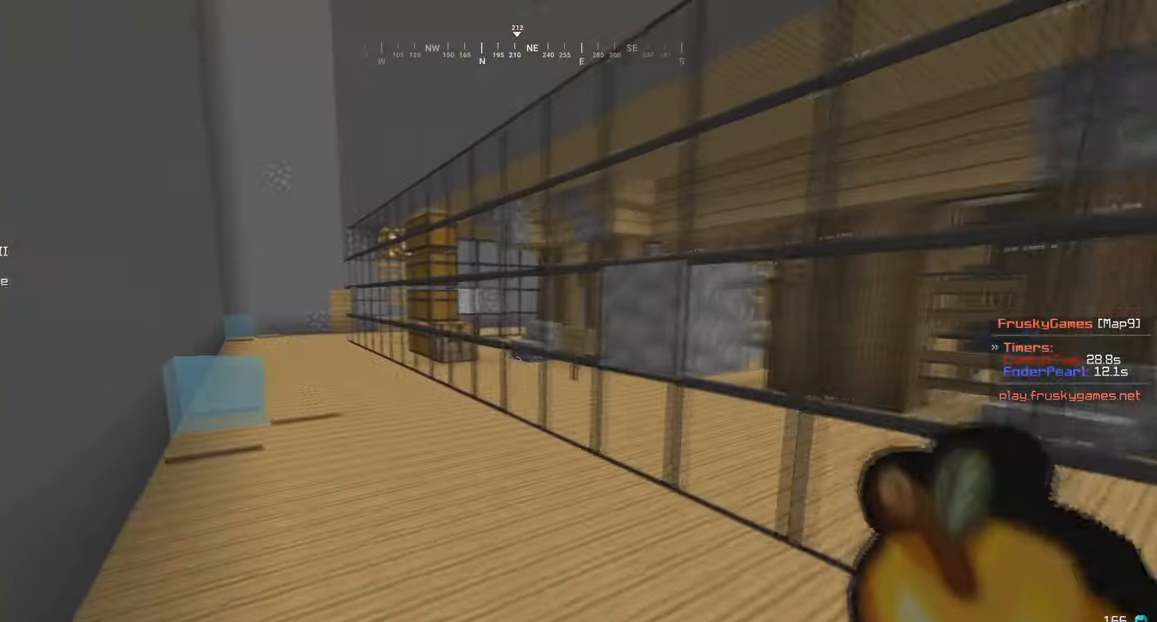
{"keys": ["w"], "mouse": [], "events": [[367, "a", "up"]]}